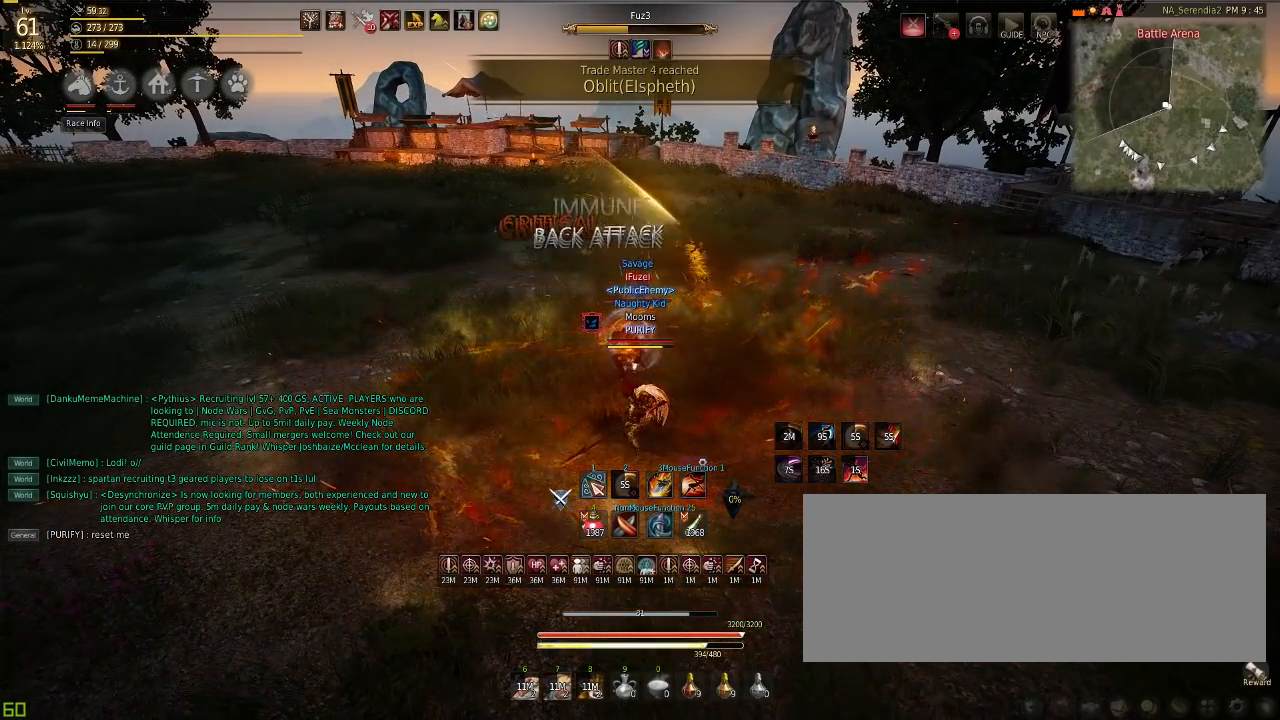
Gameplay with keyboard and mouse; each line is a JSON object with the keys and mouse buttons held at the frame after it. "events" lists presses ("down") and releases ("up") of "a", "c", "d", "e", "f", "q", "s", "shift", "space", "tab", "w", "mouse_left" and "mouse_right" between this image and that frame as [ms after this image, input, new state], when the widget could be followed in between. "mouse_left", "mouse_right" = the "left", "right" buttons of the "mouse" list. No other keys are recorded. Mouse movement is not recorded.
{"keys": ["e", "shift"], "mouse": [], "events": [[367, "shift", "down"], [417, "e", "down"]]}
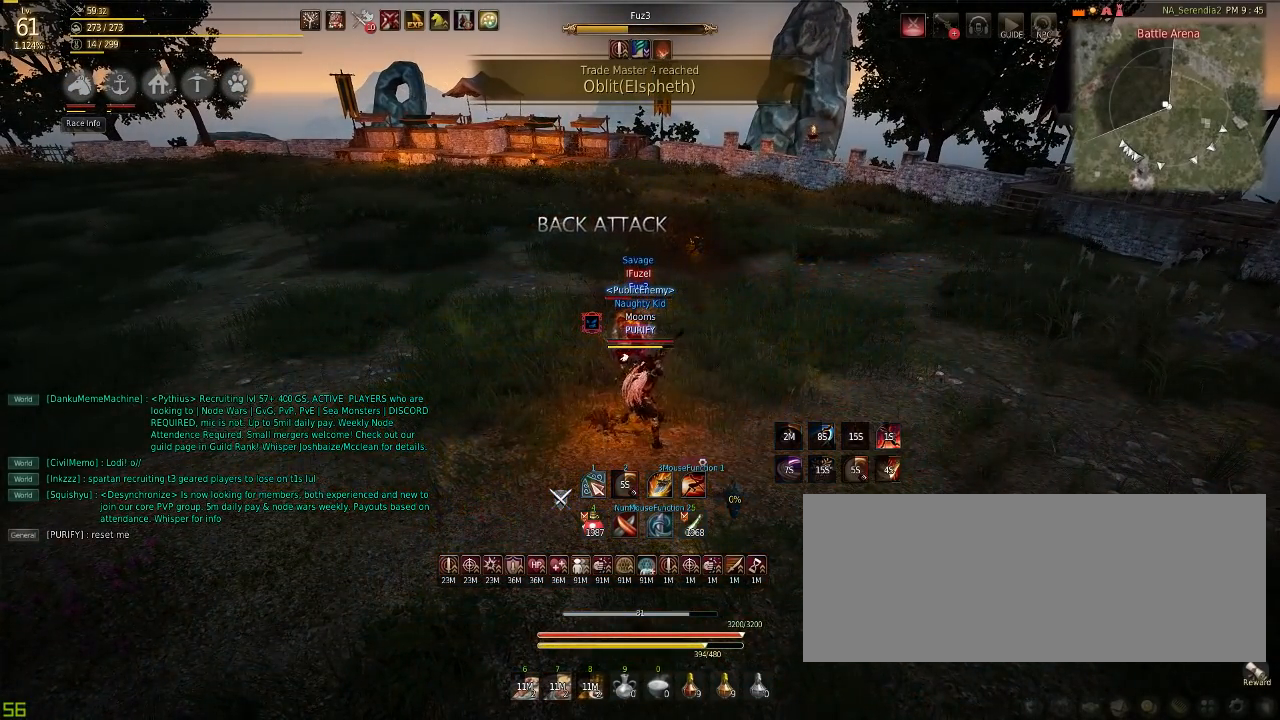
{"keys": [], "mouse": [], "events": [[33, "shift", "up"], [50, "e", "up"]]}
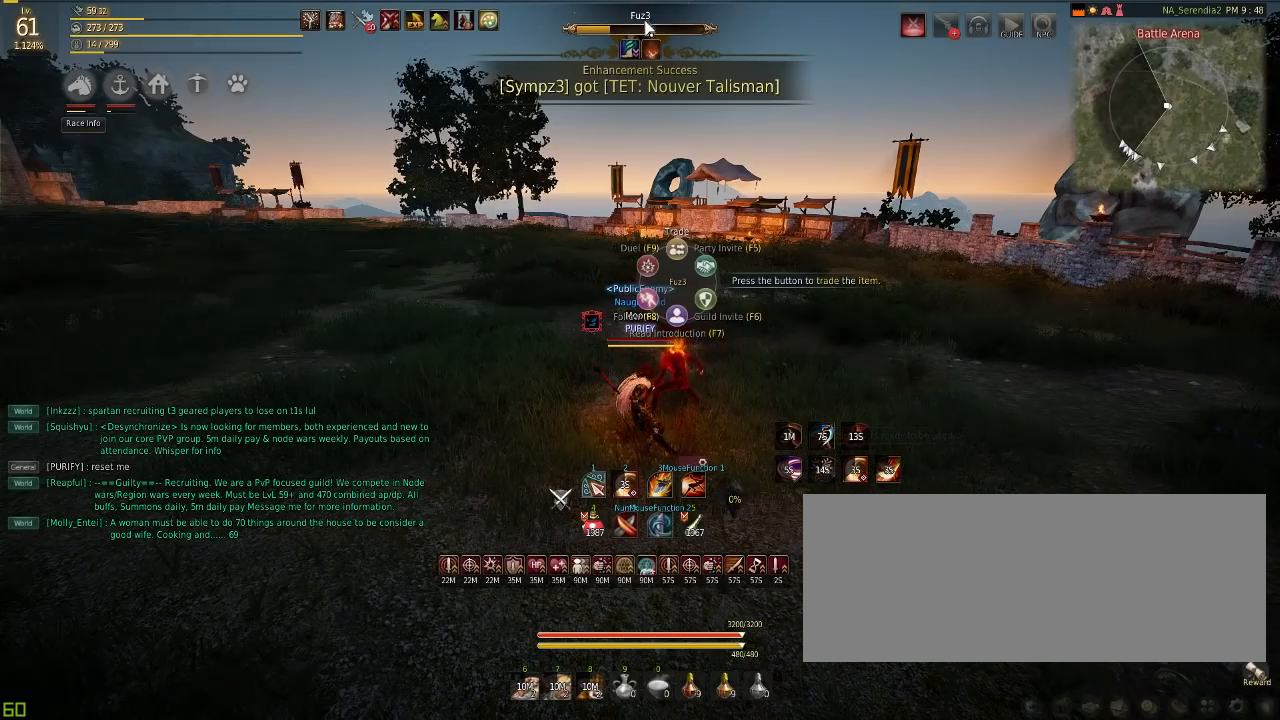
{"keys": [], "mouse": [], "events": []}
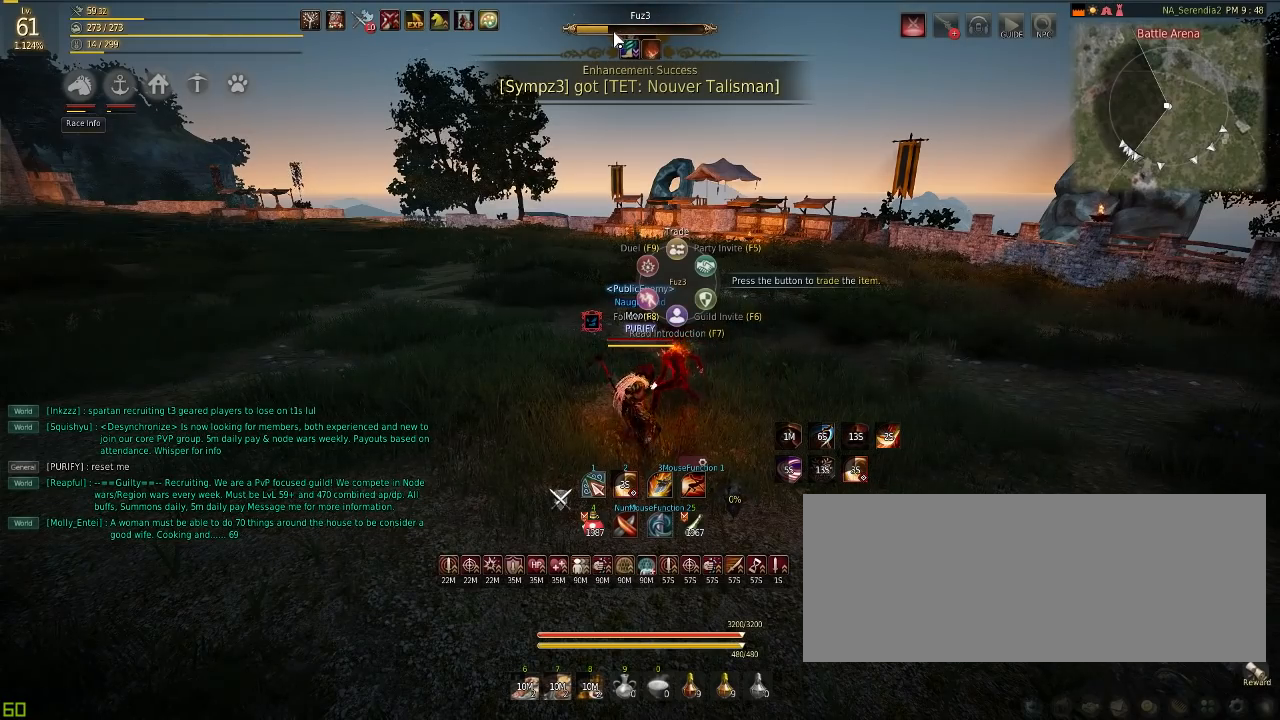
{"keys": [], "mouse": [], "events": []}
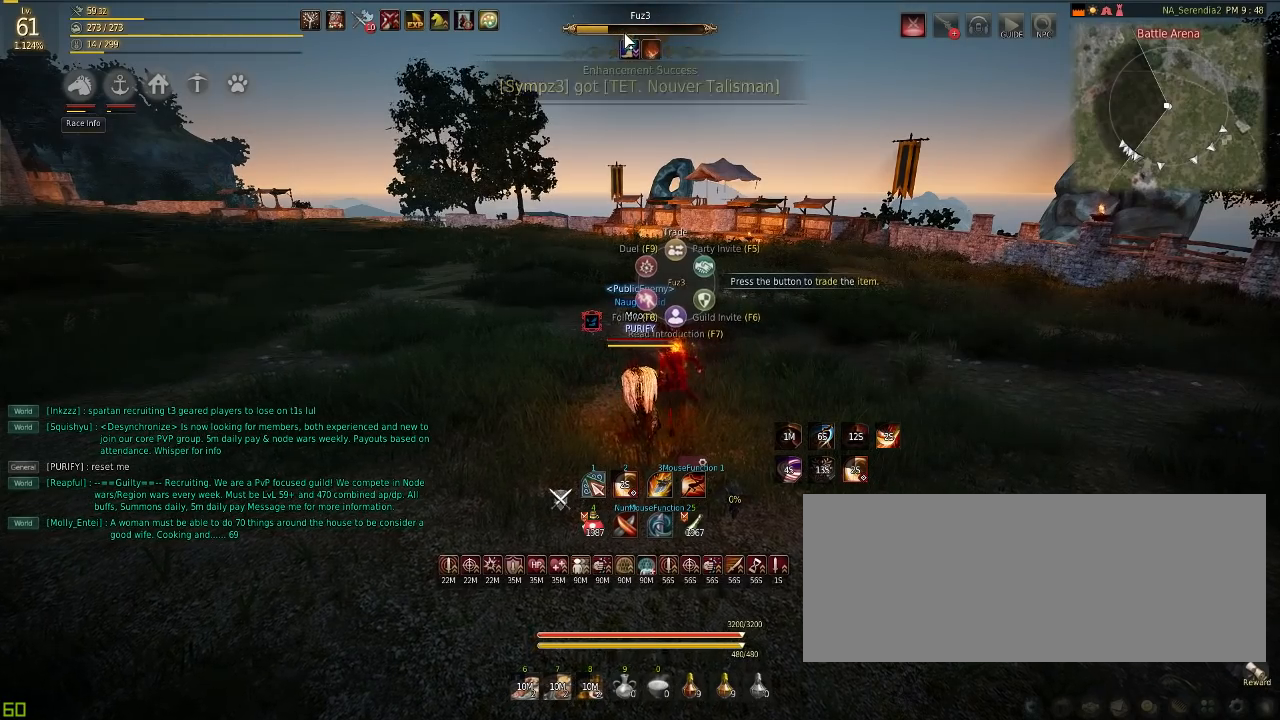
{"keys": [], "mouse": [], "events": []}
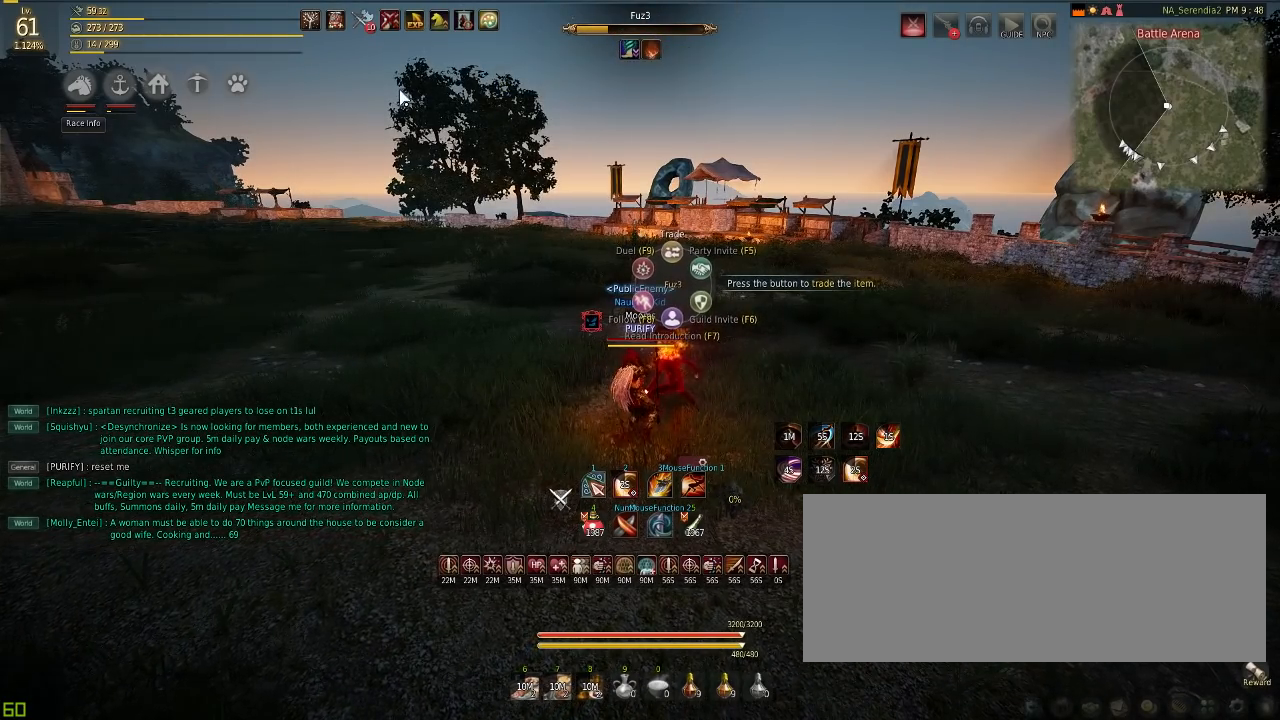
{"keys": [], "mouse": [], "events": [[134, "a", "down"], [167, "w", "down"], [417, "w", "up"], [434, "a", "up"]]}
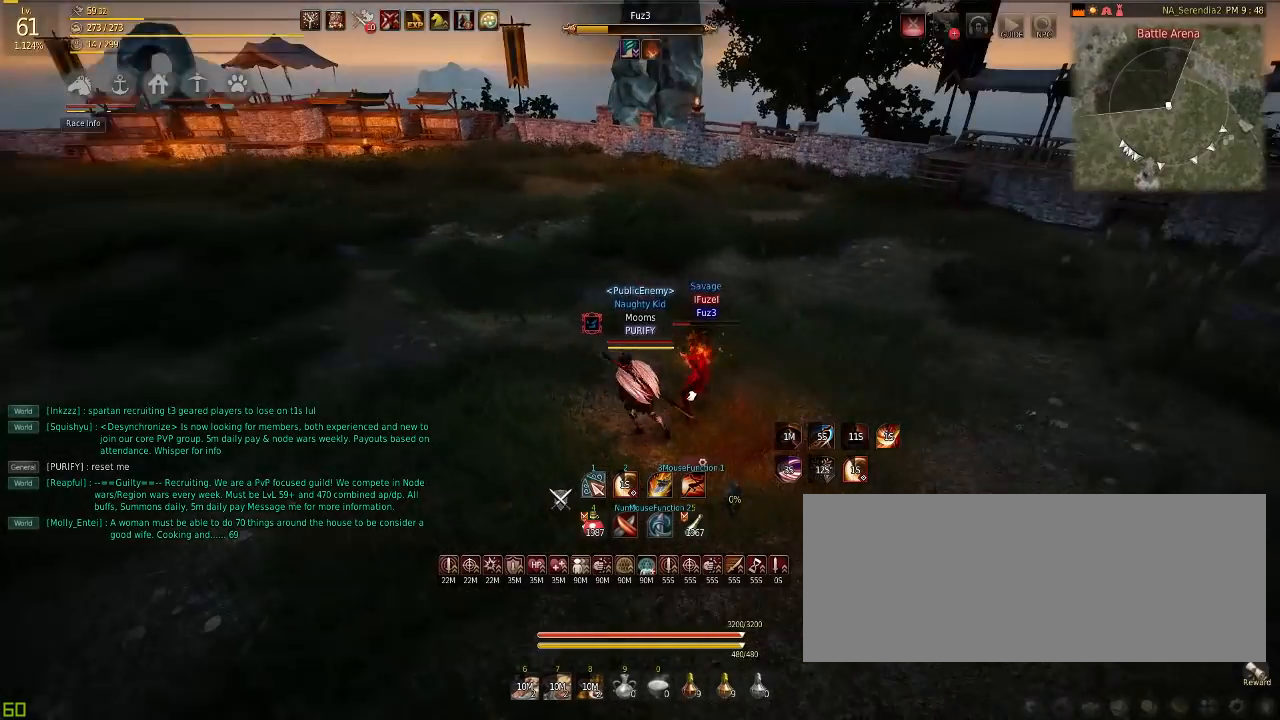
{"keys": [], "mouse": [], "events": []}
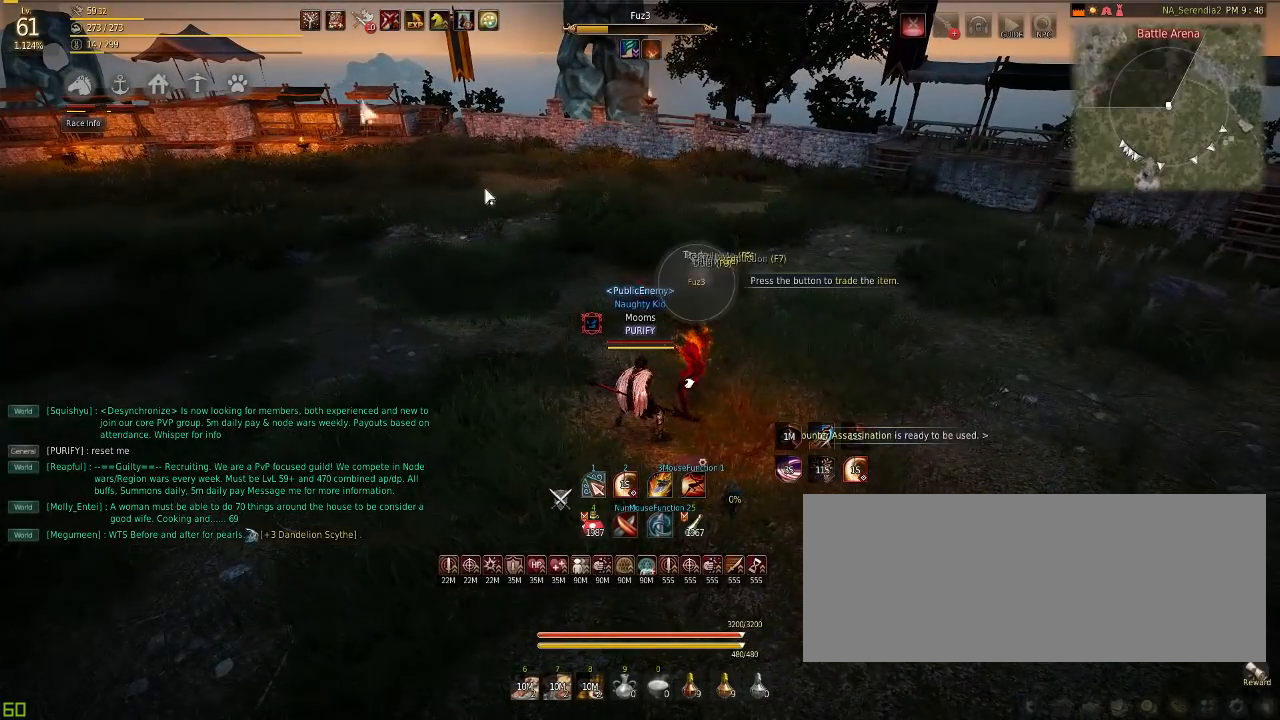
{"keys": [], "mouse": [], "events": []}
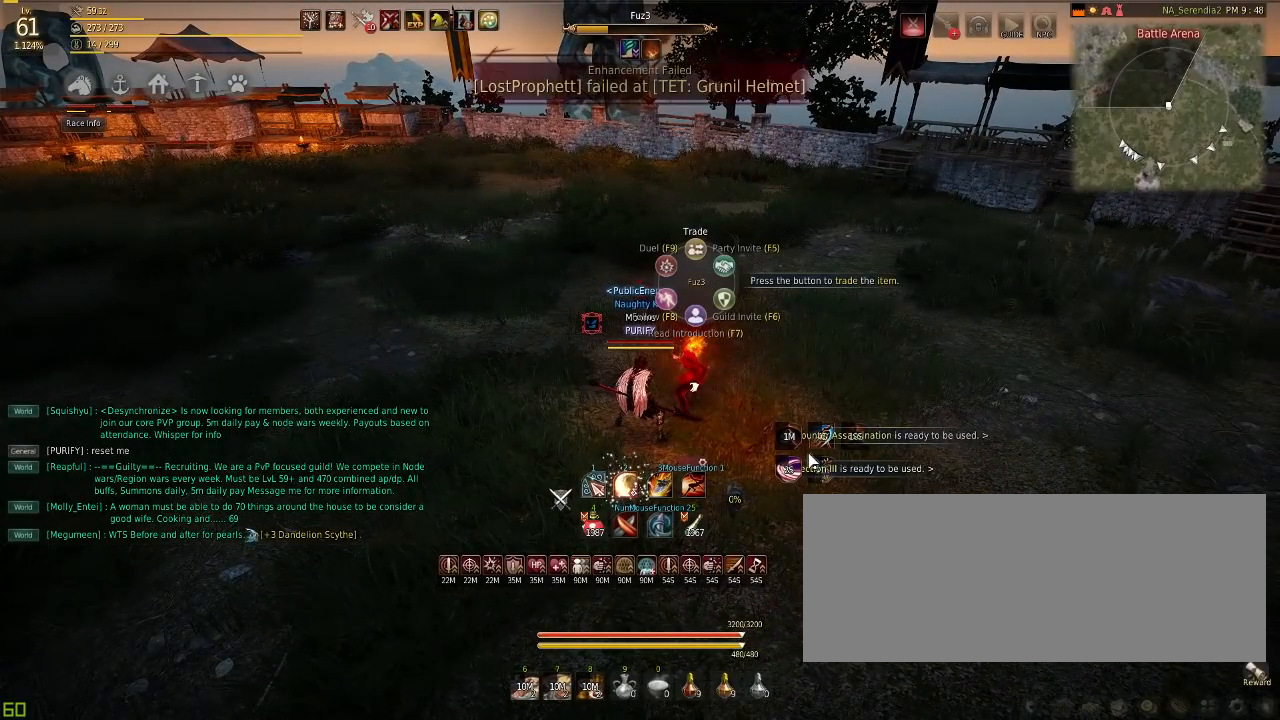
{"keys": [], "mouse": [], "events": []}
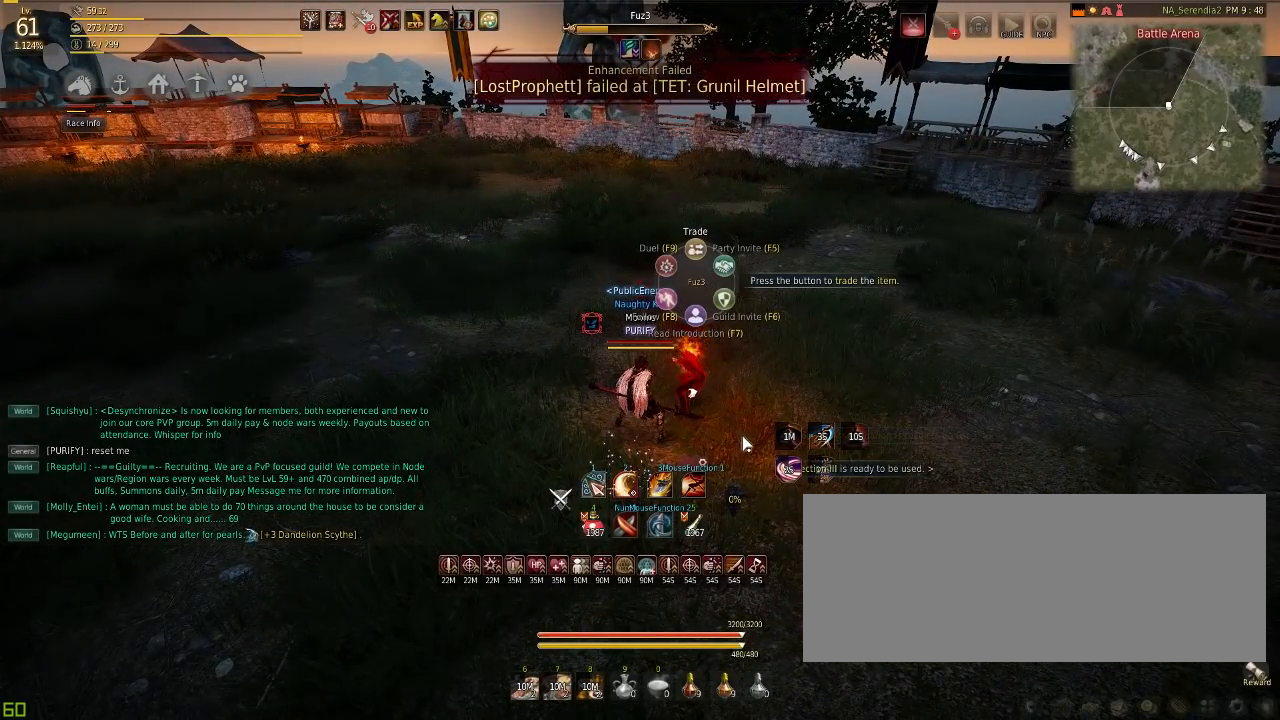
{"keys": ["d"], "mouse": [], "events": [[167, "d", "down"], [184, "mouse_left", "down"], [384, "mouse_left", "up"]]}
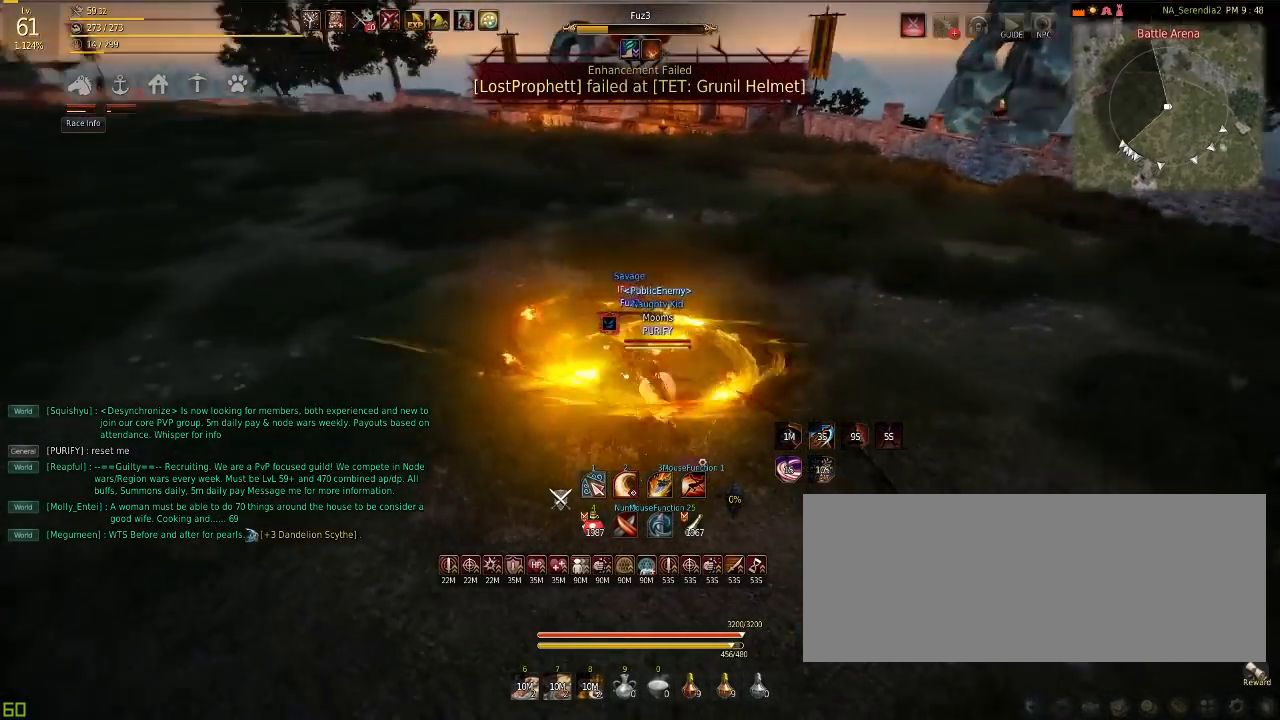
{"keys": ["s"], "mouse": [], "events": [[16, "d", "up"], [150, "s", "down"], [233, "mouse_left", "down"], [483, "mouse_left", "up"]]}
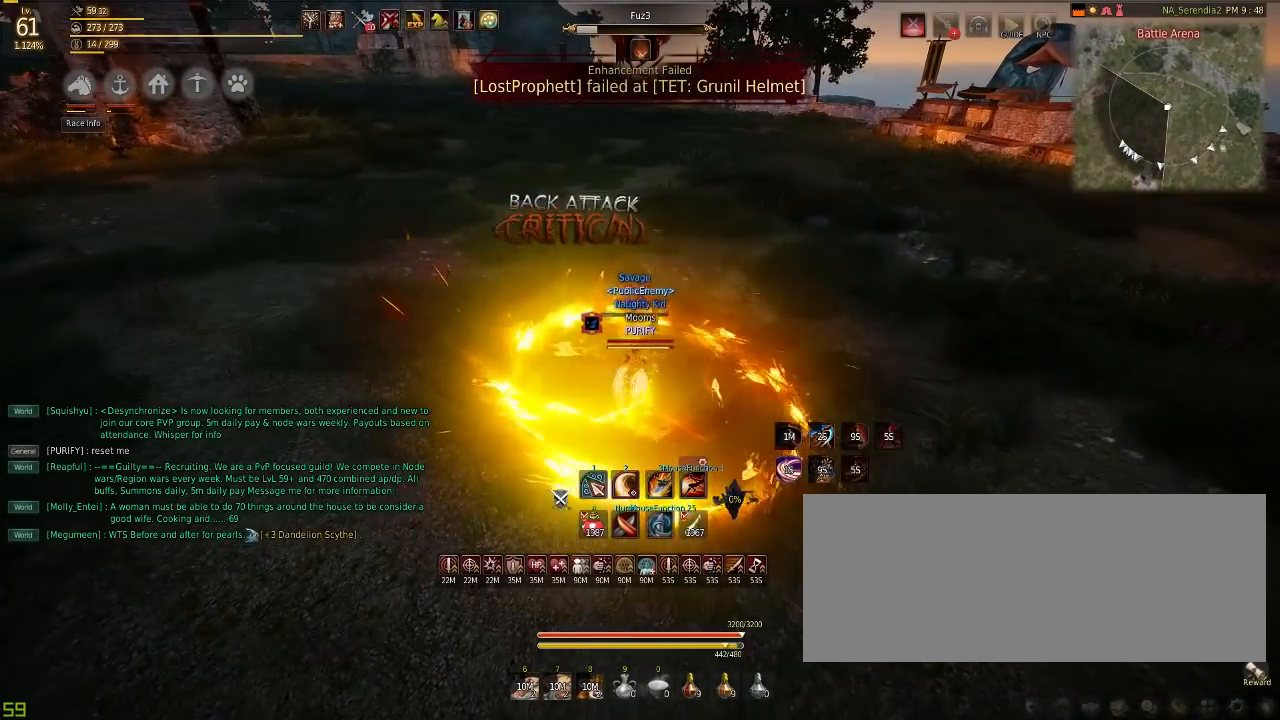
{"keys": [], "mouse": [], "events": [[200, "s", "up"]]}
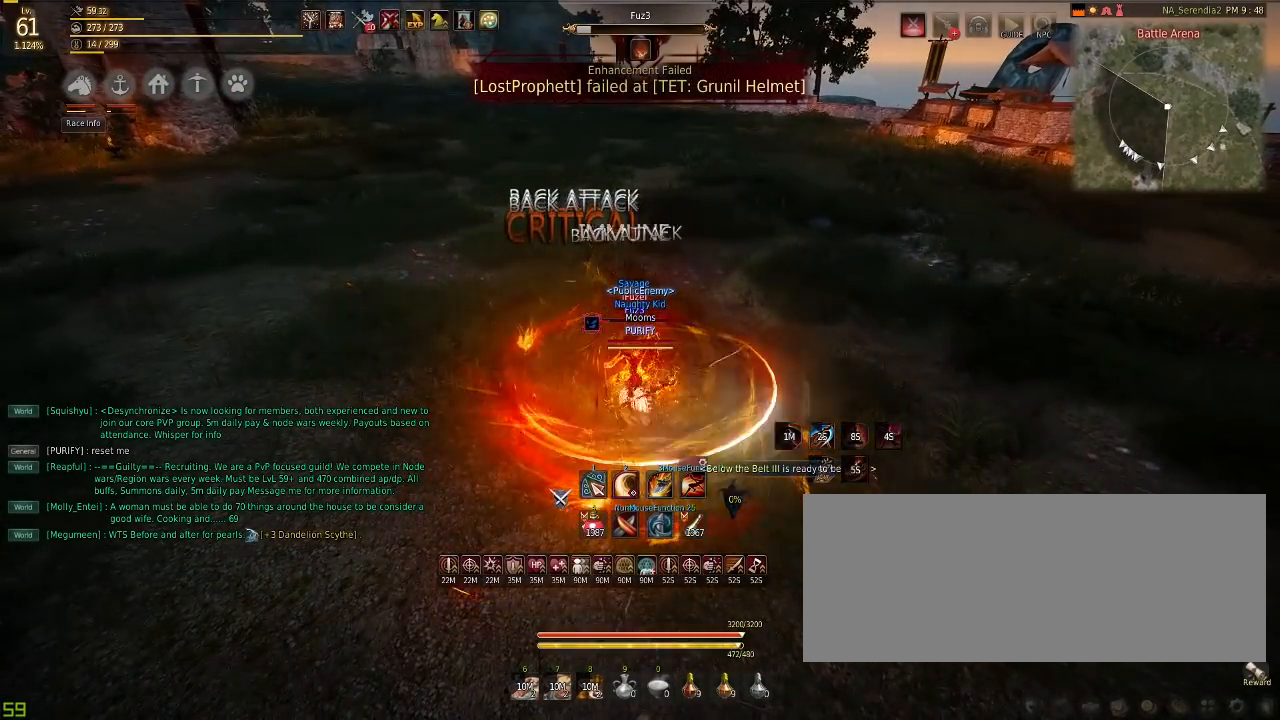
{"keys": ["shift"], "mouse": [], "events": [[100, "mouse_left", "down"], [116, "a", "down"], [317, "a", "up"], [350, "mouse_left", "up"], [450, "shift", "down"]]}
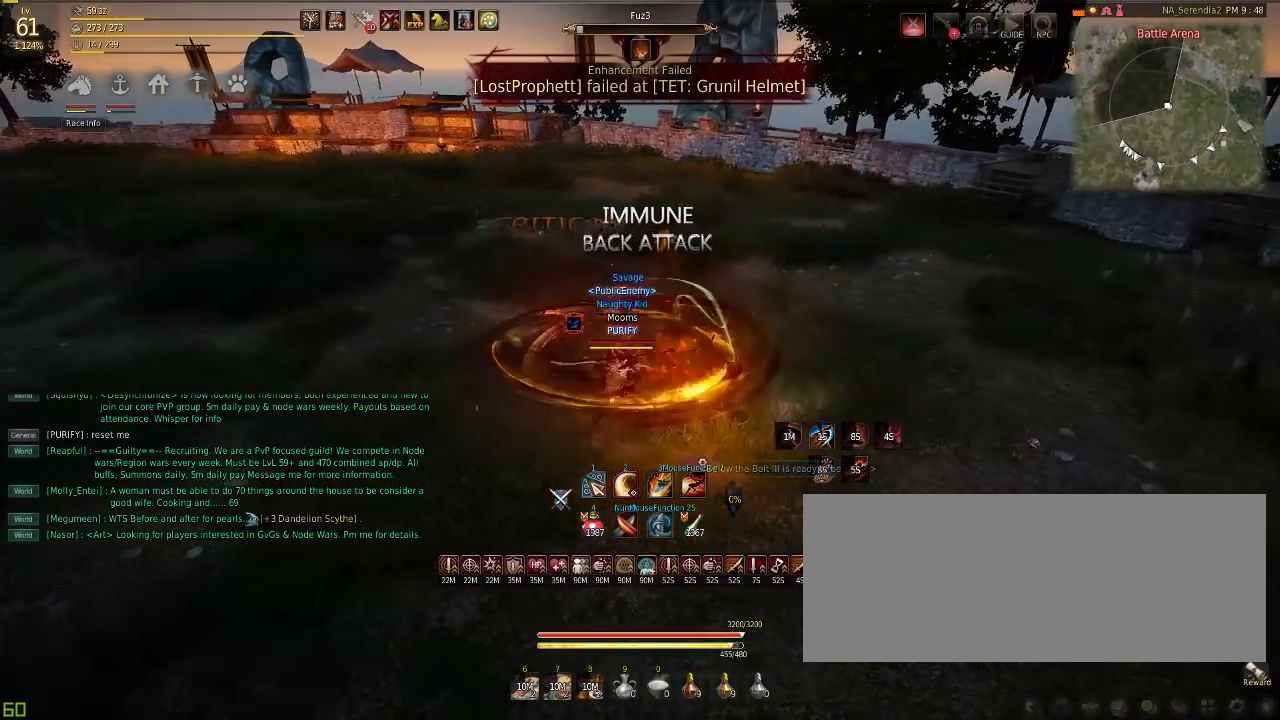
{"keys": ["a"], "mouse": [], "events": [[17, "e", "down"], [100, "shift", "up"], [117, "e", "up"], [217, "a", "down"], [300, "mouse_left", "down"], [467, "mouse_left", "up"]]}
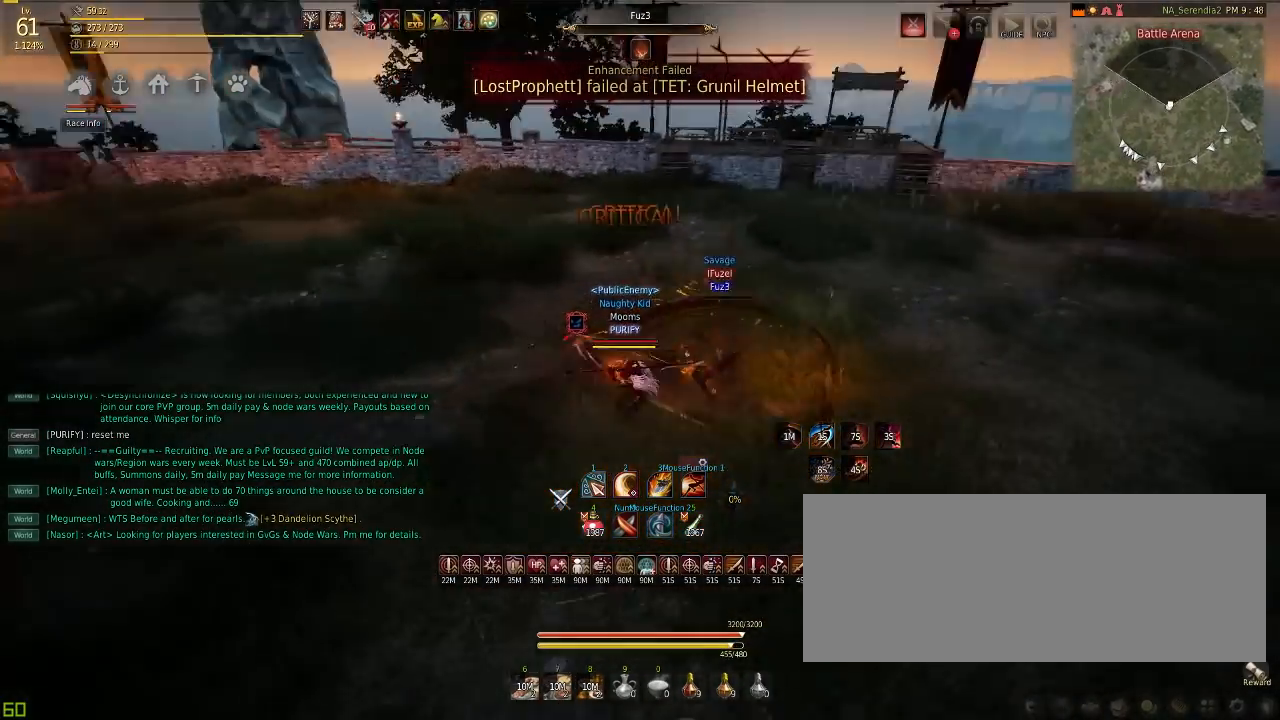
{"keys": ["d"], "mouse": [], "events": [[100, "a", "up"], [367, "d", "down"]]}
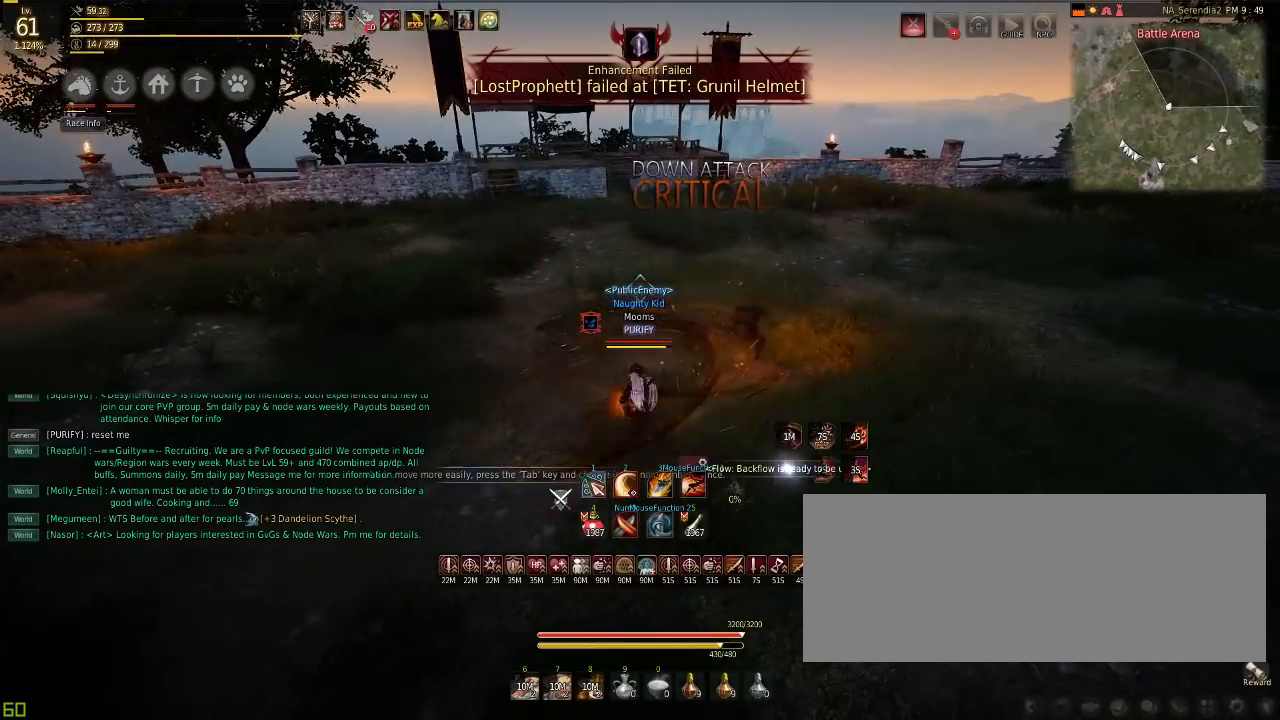
{"keys": ["s"], "mouse": [], "events": [[84, "mouse_right", "down"], [100, "s", "down"], [217, "mouse_right", "up"], [234, "d", "up"]]}
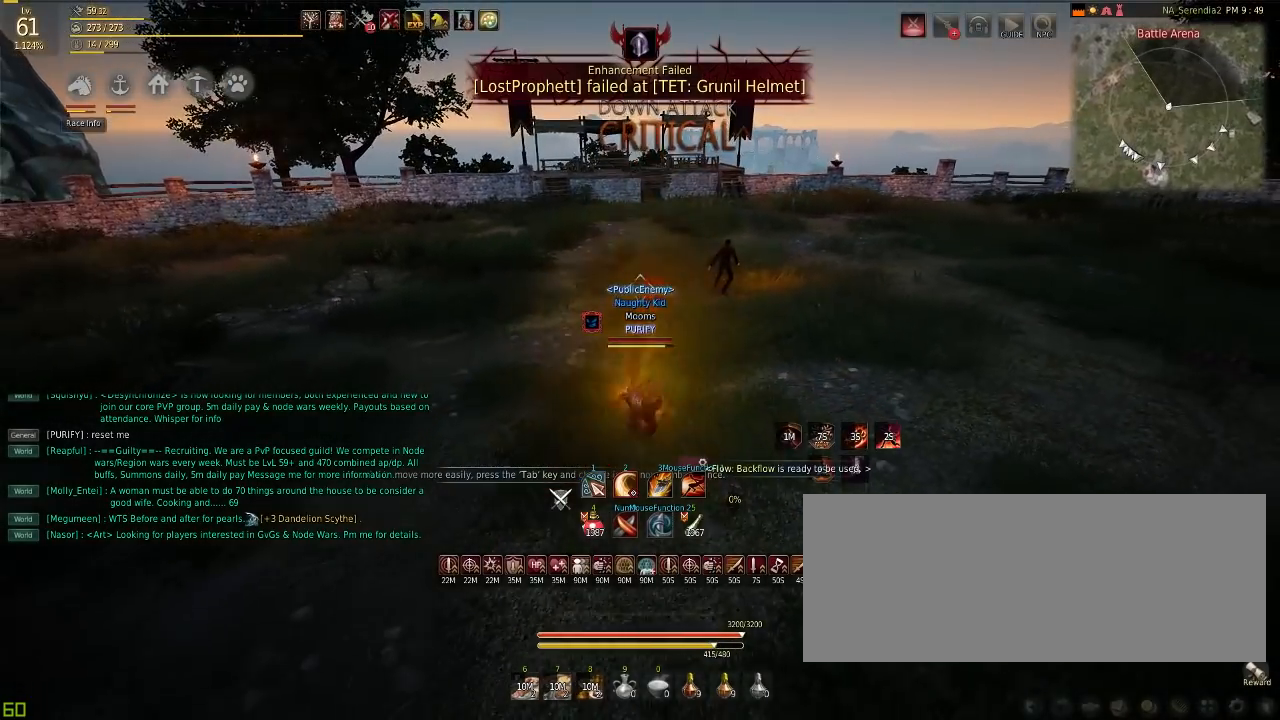
{"keys": ["s"], "mouse": [], "events": []}
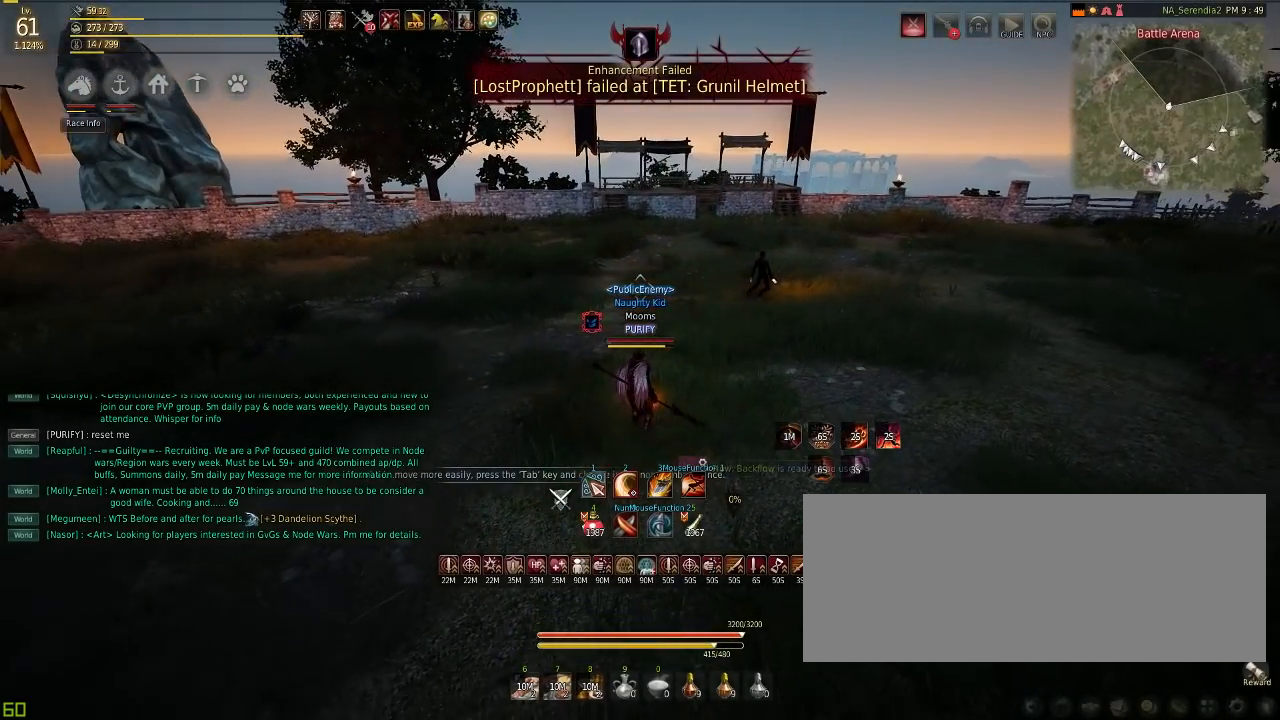
{"keys": ["s"], "mouse": [], "events": []}
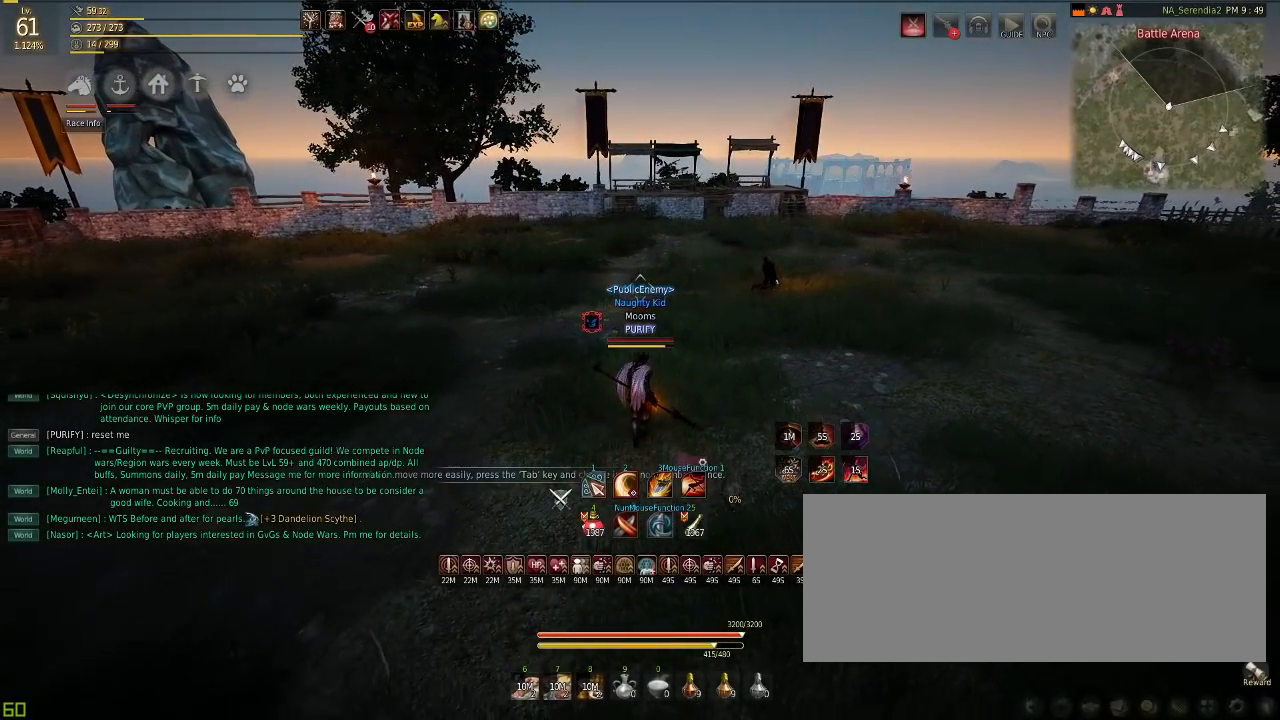
{"keys": ["s"], "mouse": [], "events": []}
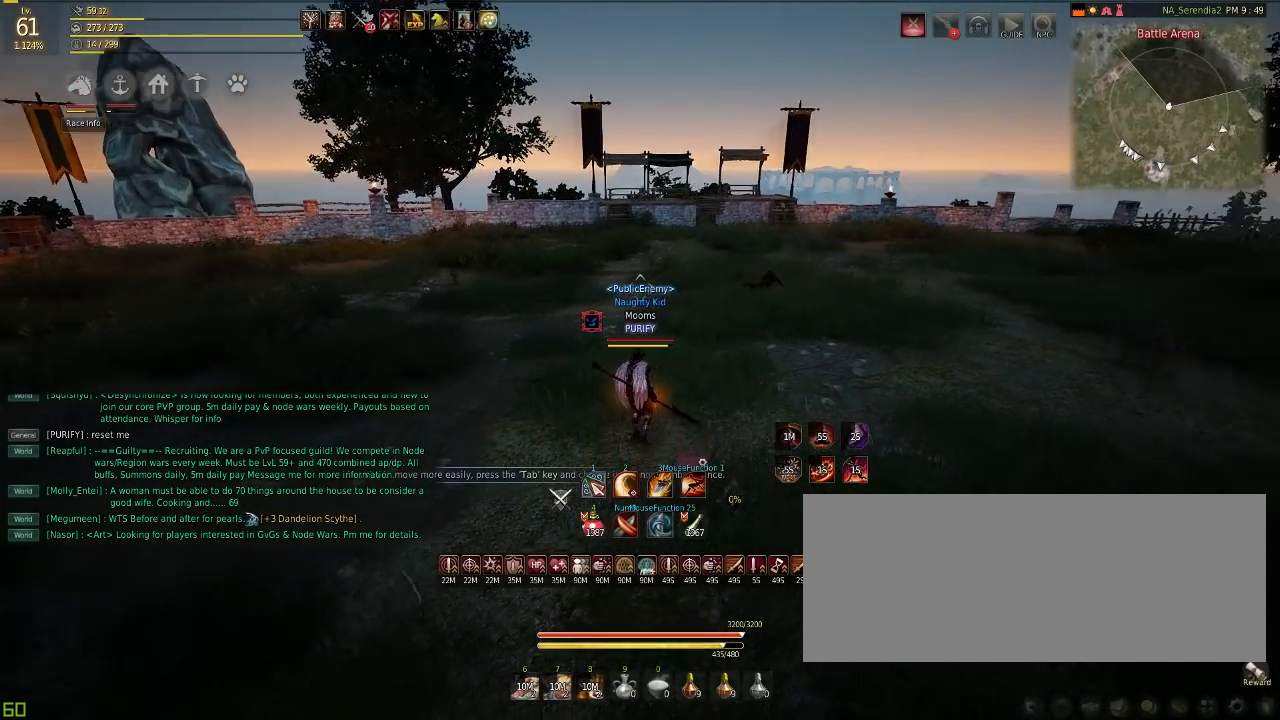
{"keys": ["s"], "mouse": [], "events": []}
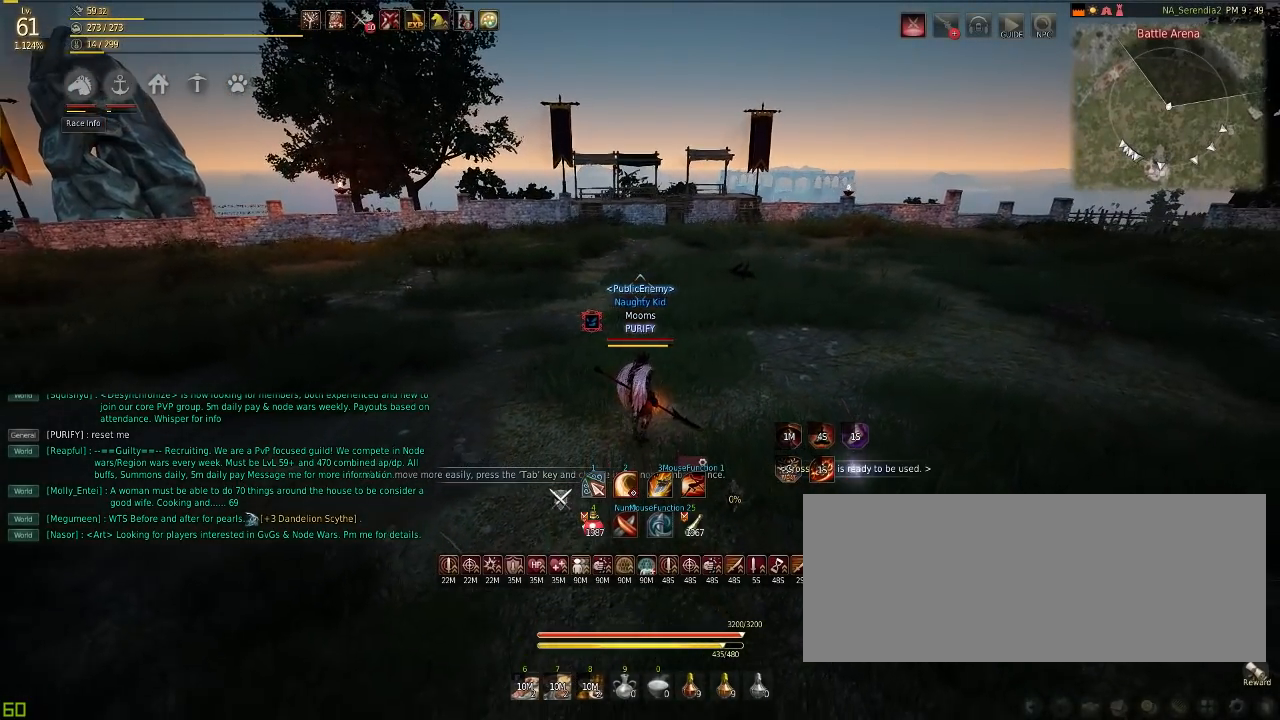
{"keys": ["s"], "mouse": [], "events": []}
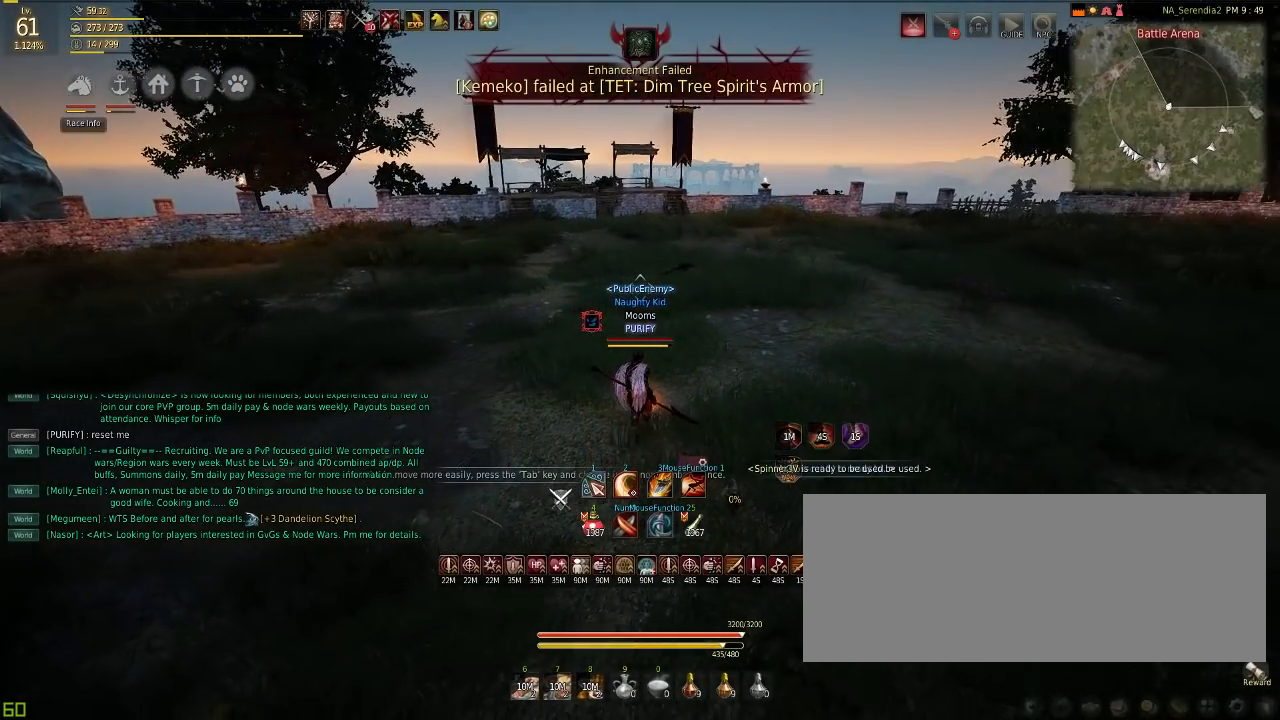
{"keys": ["s"], "mouse": [], "events": []}
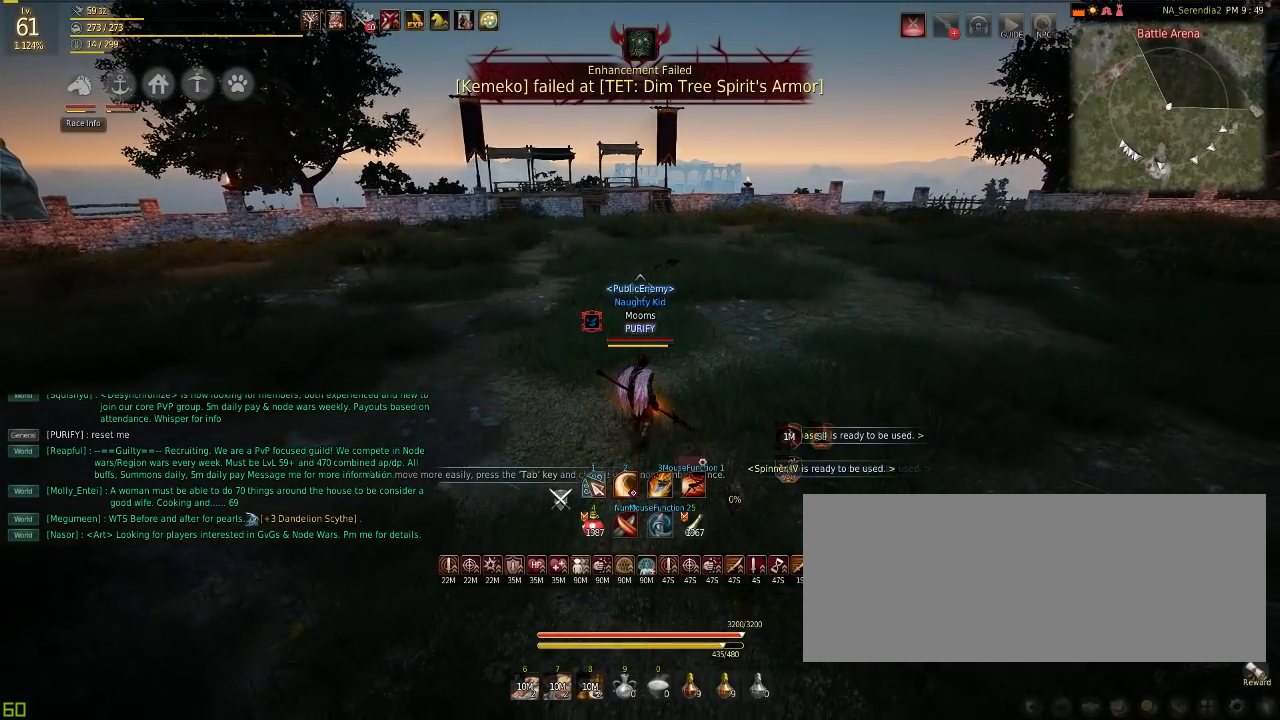
{"keys": ["a", "w"], "mouse": [], "events": [[267, "s", "up"], [417, "a", "down"], [467, "w", "down"]]}
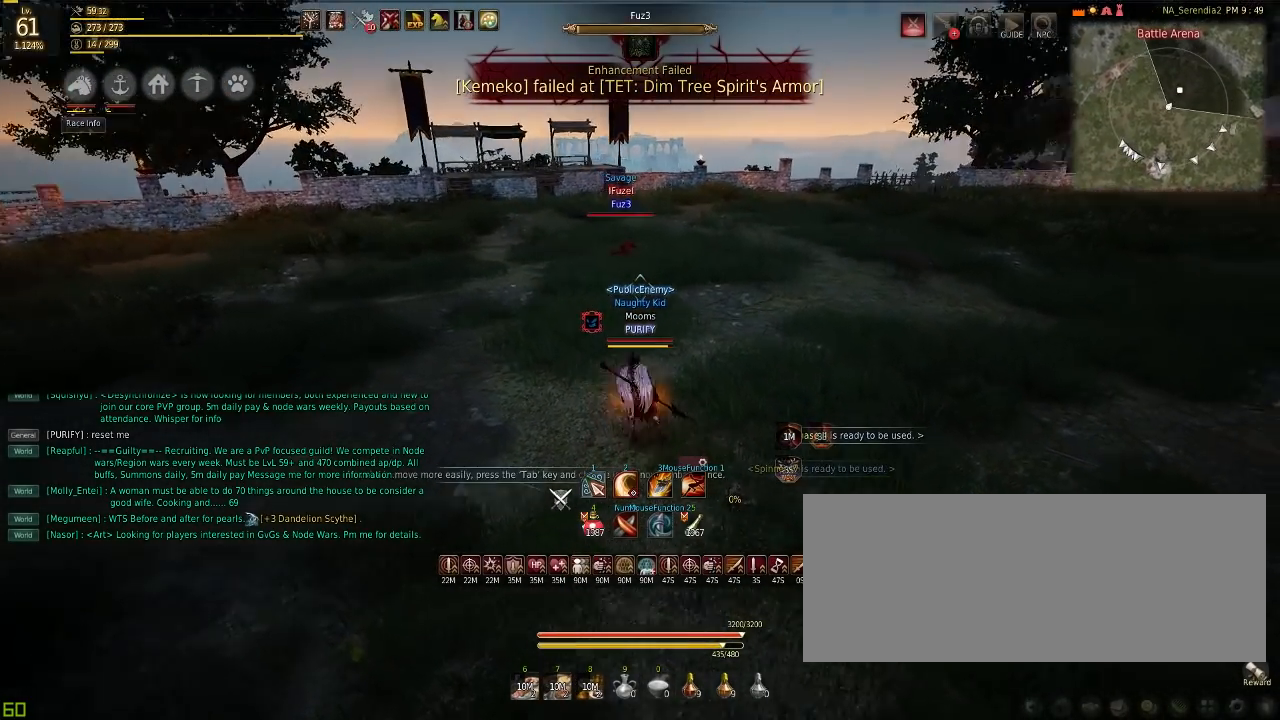
{"keys": [], "mouse": [], "events": [[217, "w", "up"], [234, "a", "up"]]}